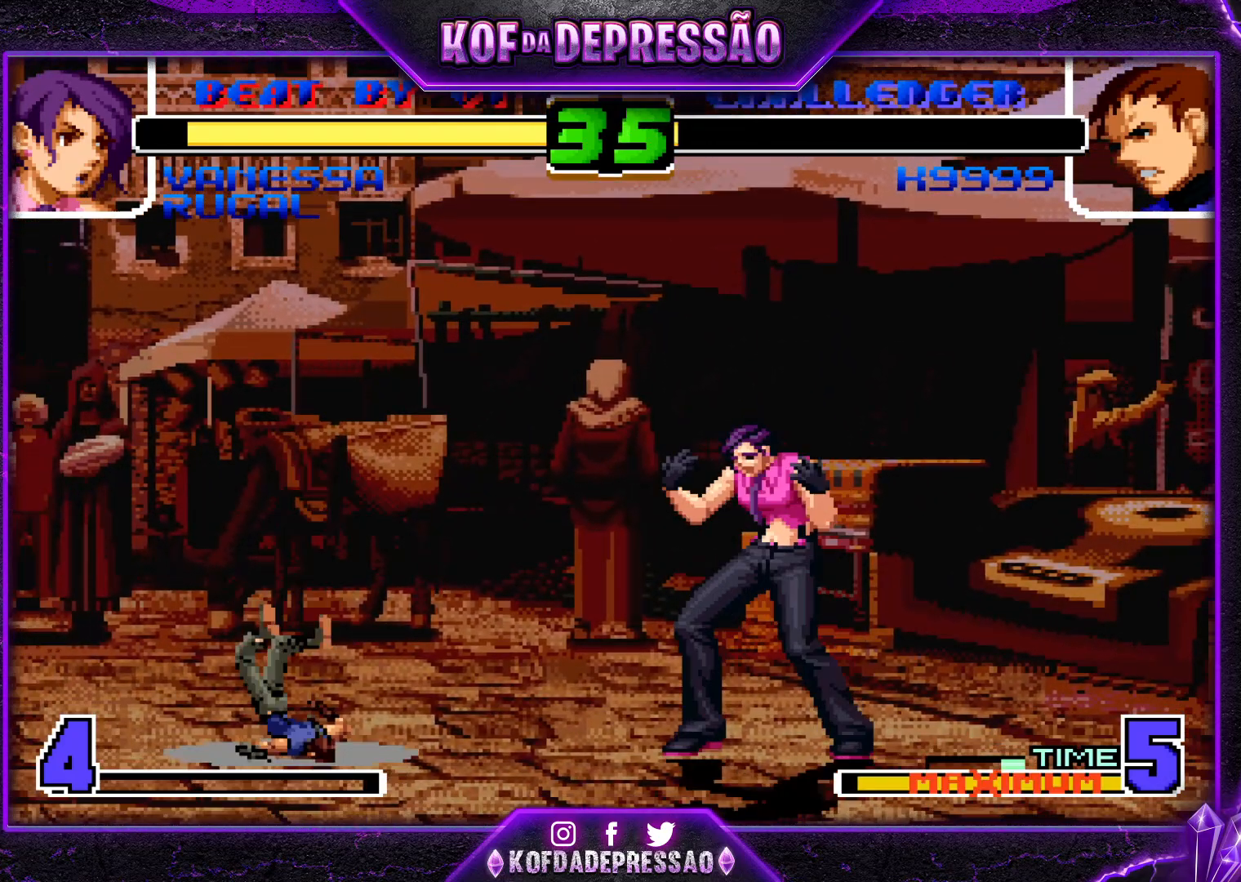
Gameplay with a controller (arcade stick); each line is a JSON object with the inputs held at the frame after it. "events" lists button and stick changes between this image and that frame as [ms after this image, input, new state], when the widget could be followed in between. Not read: L3 R3.
{"buttons": [], "left_stick": "up-left", "events": [[417, "left_stick", "down"], [501, "left_stick", "up-left"]]}
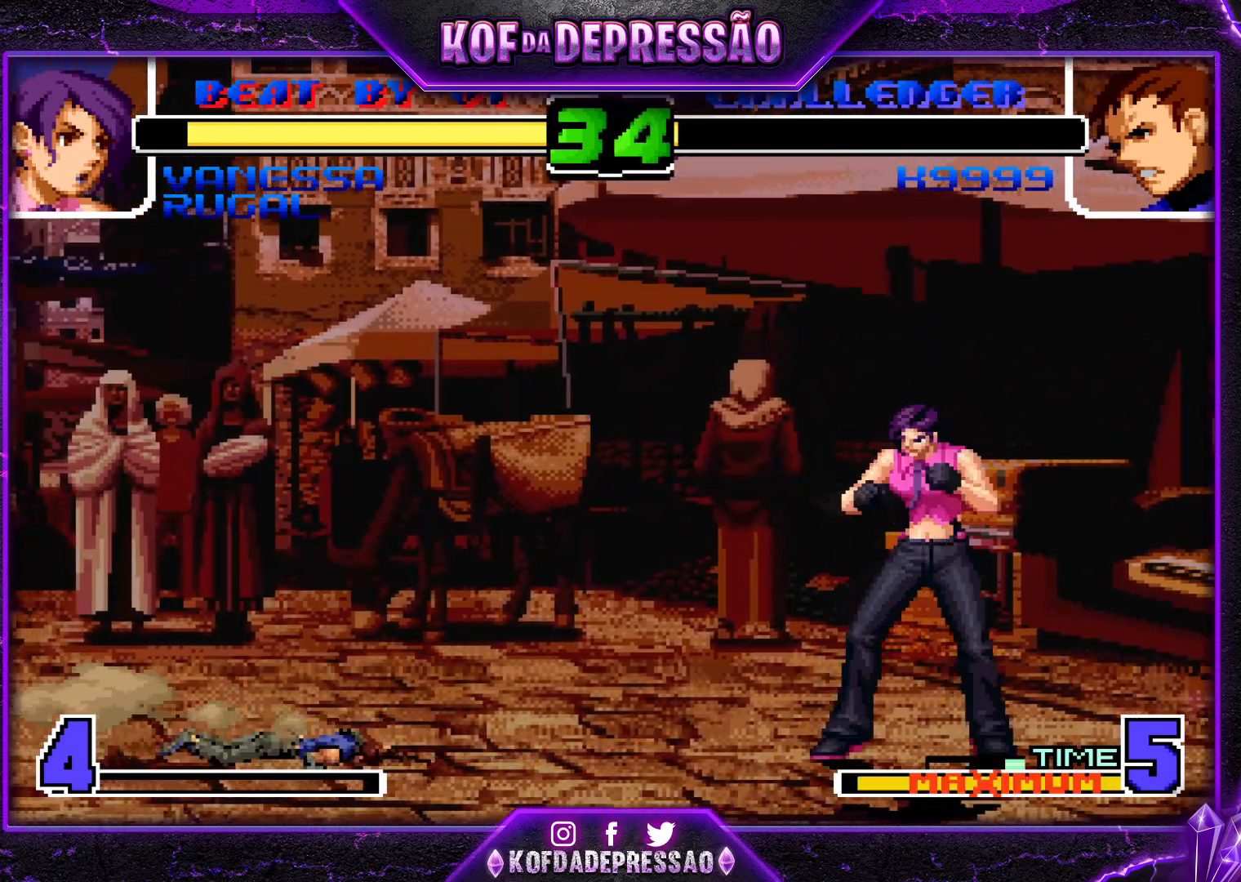
{"buttons": [], "left_stick": "center", "events": [[400, "CROSS", "down"], [400, "R1", "down"], [467, "CROSS", "up"], [467, "R1", "up"], [500, "left_stick", "center"]]}
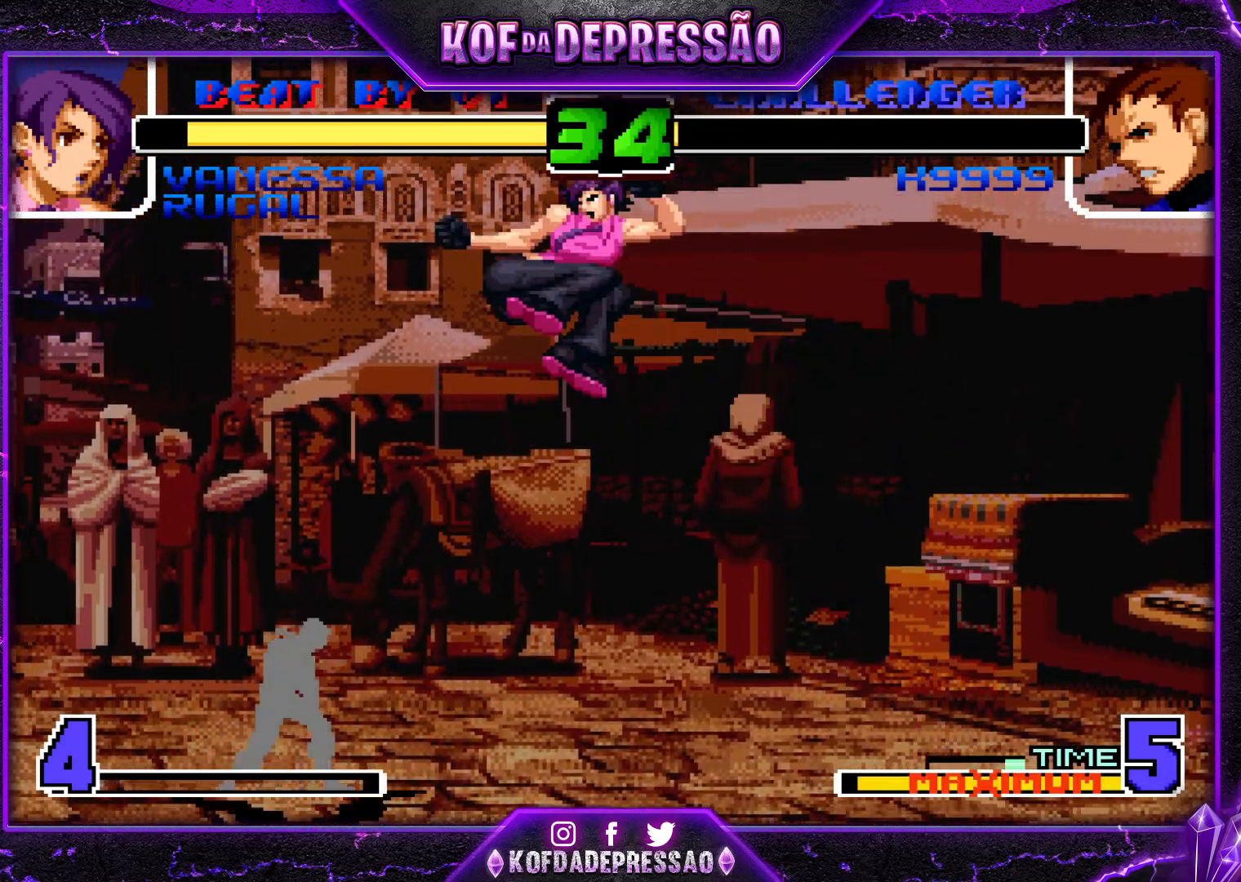
{"buttons": [], "left_stick": "down-left", "events": [[50, "left_stick", "down-right"], [284, "left_stick", "down-left"]]}
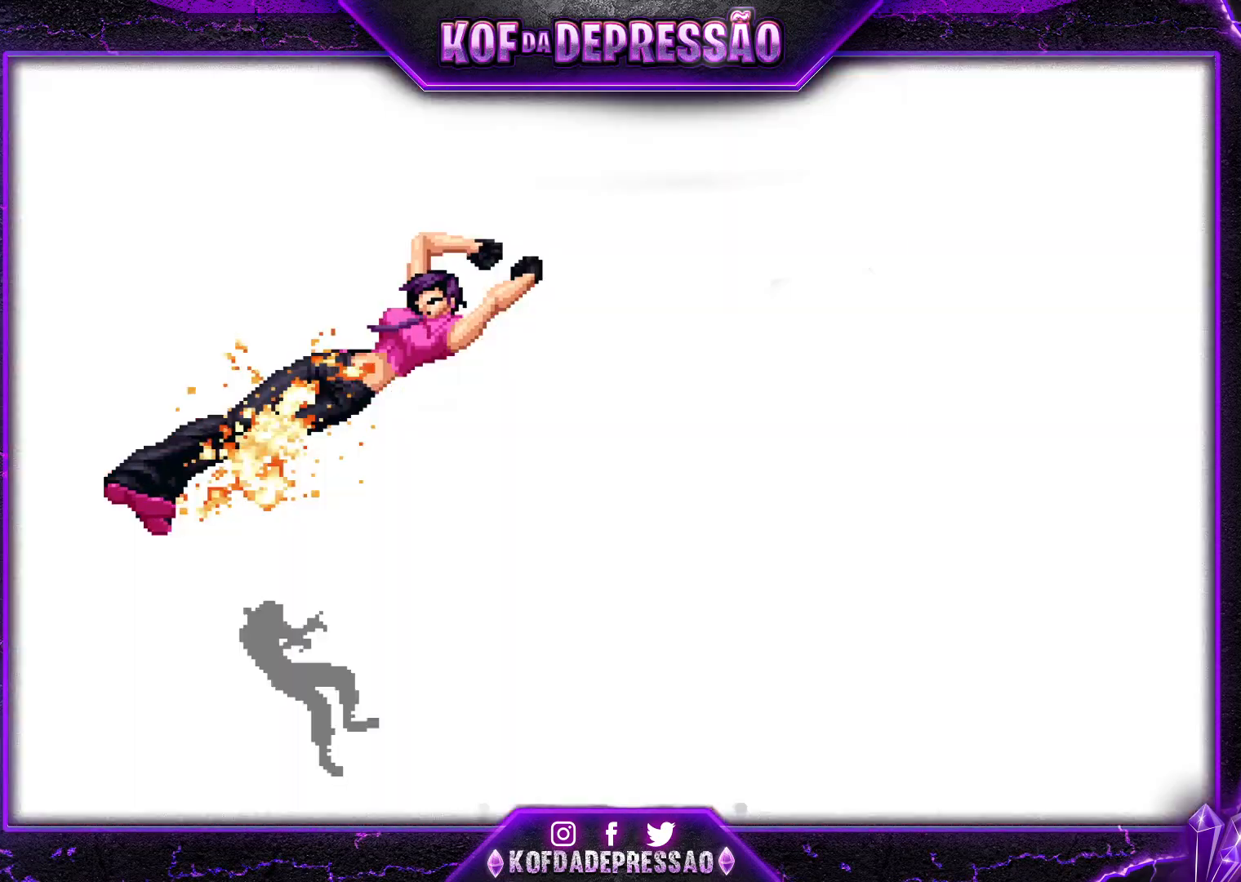
{"buttons": [], "left_stick": "center", "events": [[67, "left_stick", "center"]]}